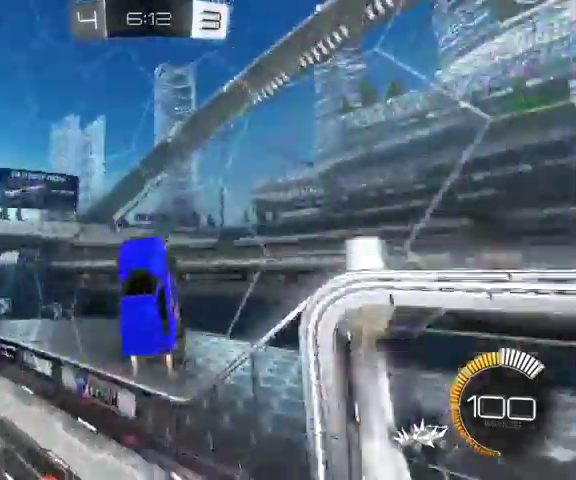
Gameplay with a controller (Xbox layout); each line is a JSON object with the inputs held at the frame after it. "events" lists button and stick changes between this image and that frame as [ms after this image, input, new state], when the widget could be followed in between.
{"buttons": [], "left_stick": "up-left", "right_stick": "center", "events": [[133, "left_stick", "up-left"], [333, "Y", "down"], [367, "B", "up"], [467, "Y", "up"]]}
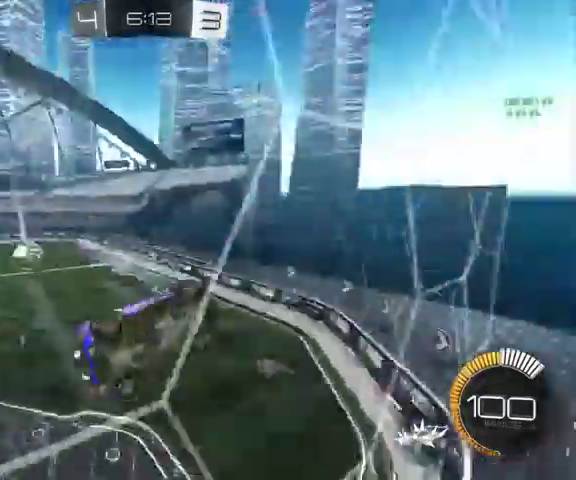
{"buttons": ["B"], "left_stick": "up-left", "right_stick": "center", "events": [[67, "B", "down"]]}
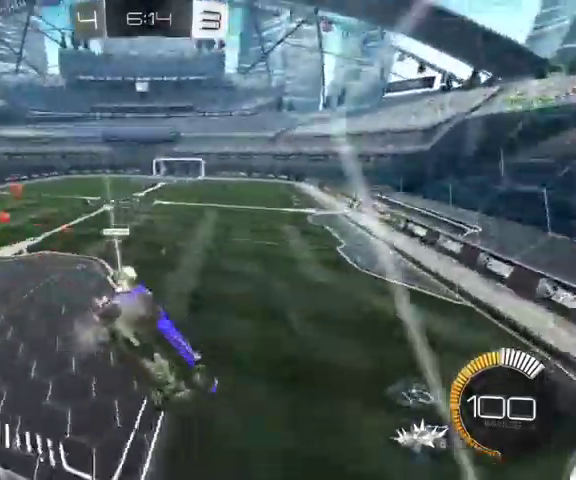
{"buttons": [], "left_stick": "up-left", "right_stick": "center", "events": [[200, "left_stick", "up"], [367, "left_stick", "up-left"], [500, "B", "up"]]}
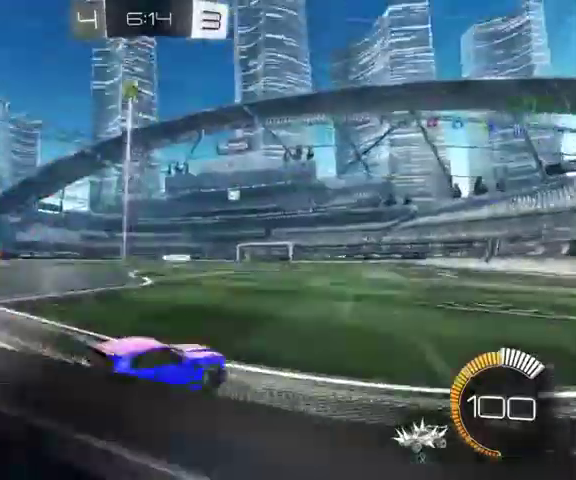
{"buttons": [], "left_stick": "up-left", "right_stick": "center", "events": []}
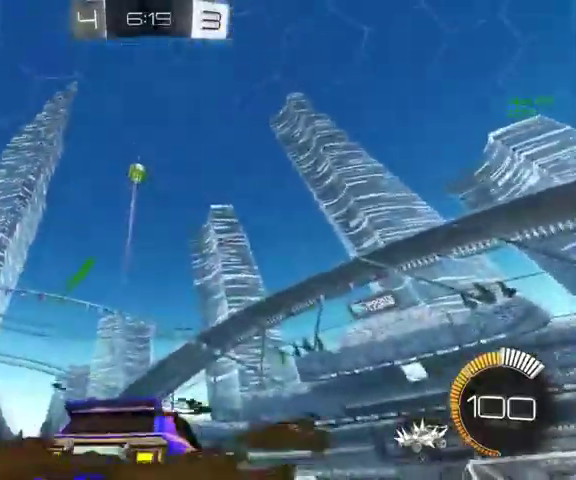
{"buttons": ["B"], "left_stick": "center", "right_stick": "center", "events": [[233, "A", "down"], [233, "left_stick", "center"], [267, "R1", "down"], [400, "A", "up"], [400, "B", "down"], [400, "R1", "up"]]}
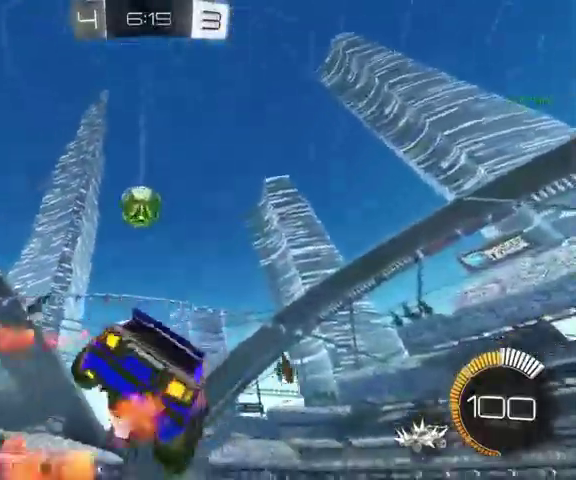
{"buttons": ["L1"], "left_stick": "up-left", "right_stick": "center", "events": [[33, "L1", "down"], [33, "left_stick", "up-left"], [133, "A", "down"], [233, "left_stick", "left"], [400, "left_stick", "up-left"], [433, "B", "up"], [467, "A", "up"]]}
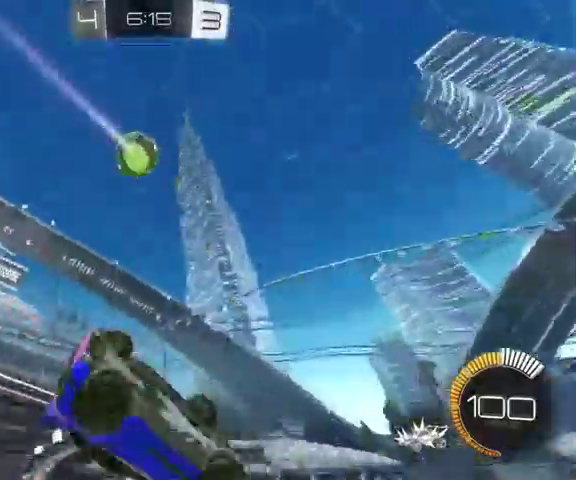
{"buttons": ["L1"], "left_stick": "down-left", "right_stick": "center", "events": [[333, "left_stick", "left"], [467, "left_stick", "down-left"]]}